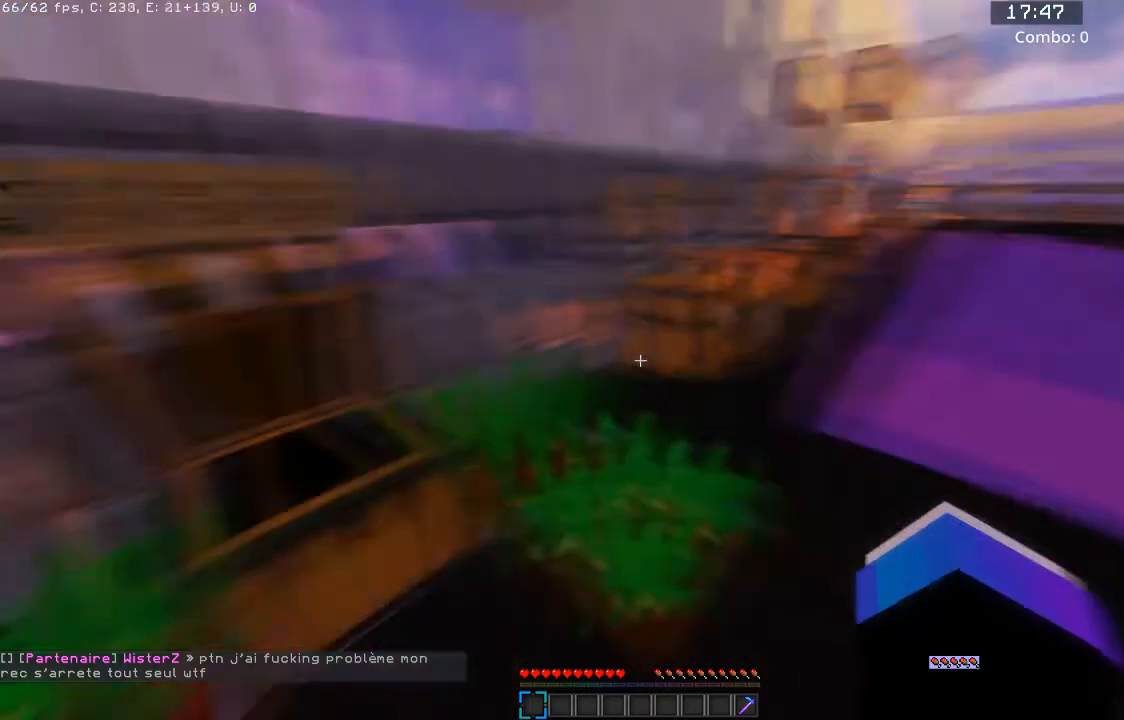
Gameplay with keyboard and mouse; each line is a JSON object with the keys and mouse buttons held at the frame after it. "events" lists presses ("down") and releases ("up") of "a", "d", "s", "space", "w", "mouse_left" and "mouse_right" between this image and that frame as [ms after this image, input, new state], when the widget could be followed in between. "mouse_left", "mouse_right" = the "left", "right" buttons of the "mouse" list. No other keys are recorded. Fast repeated clicks can show as one long hold. Mouse movement is not recorded.
{"keys": ["d"], "mouse": [], "events": [[100, "d", "down"]]}
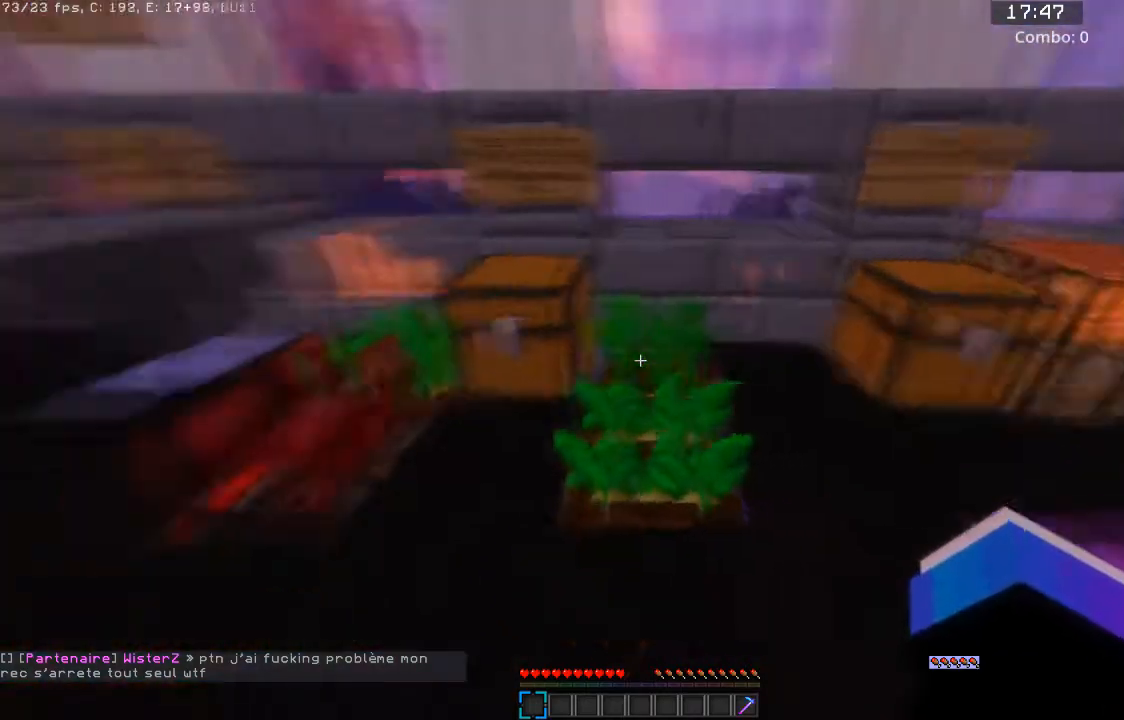
{"keys": ["a", "w"], "mouse": [], "events": [[300, "w", "down"], [401, "a", "down"], [401, "d", "up"]]}
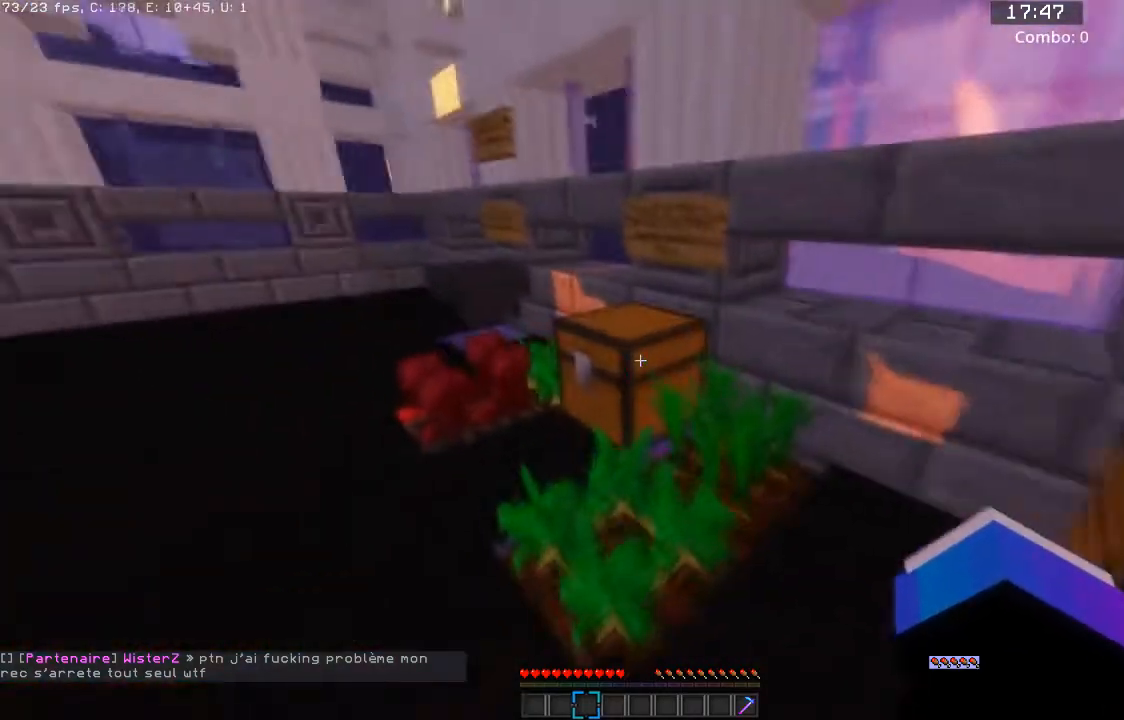
{"keys": [], "mouse": [], "events": [[100, "mouse_right", "down"], [200, "a", "up"], [200, "w", "up"], [233, "mouse_right", "up"]]}
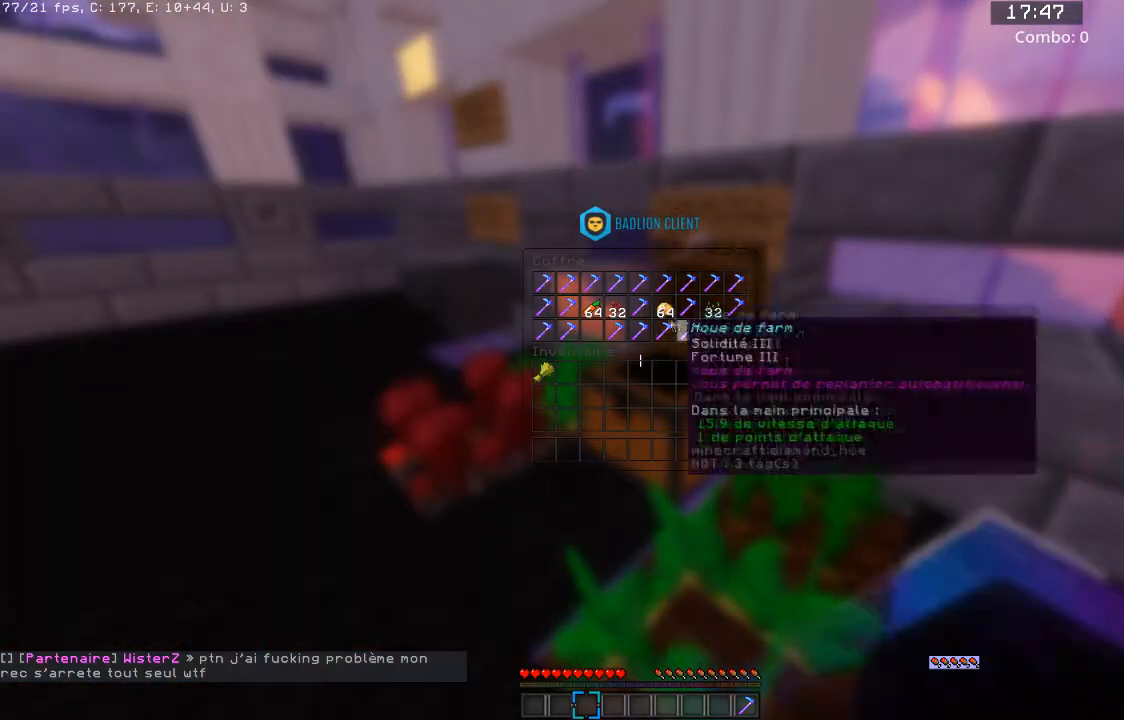
{"keys": [], "mouse": [], "events": []}
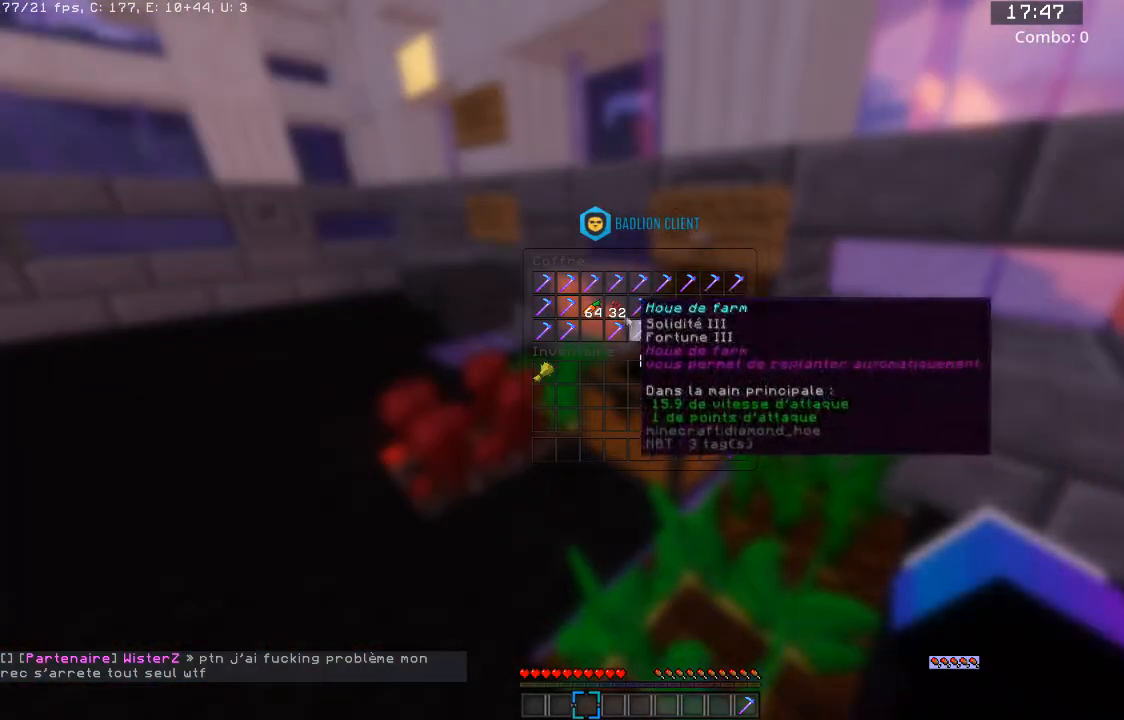
{"keys": [], "mouse": [], "events": []}
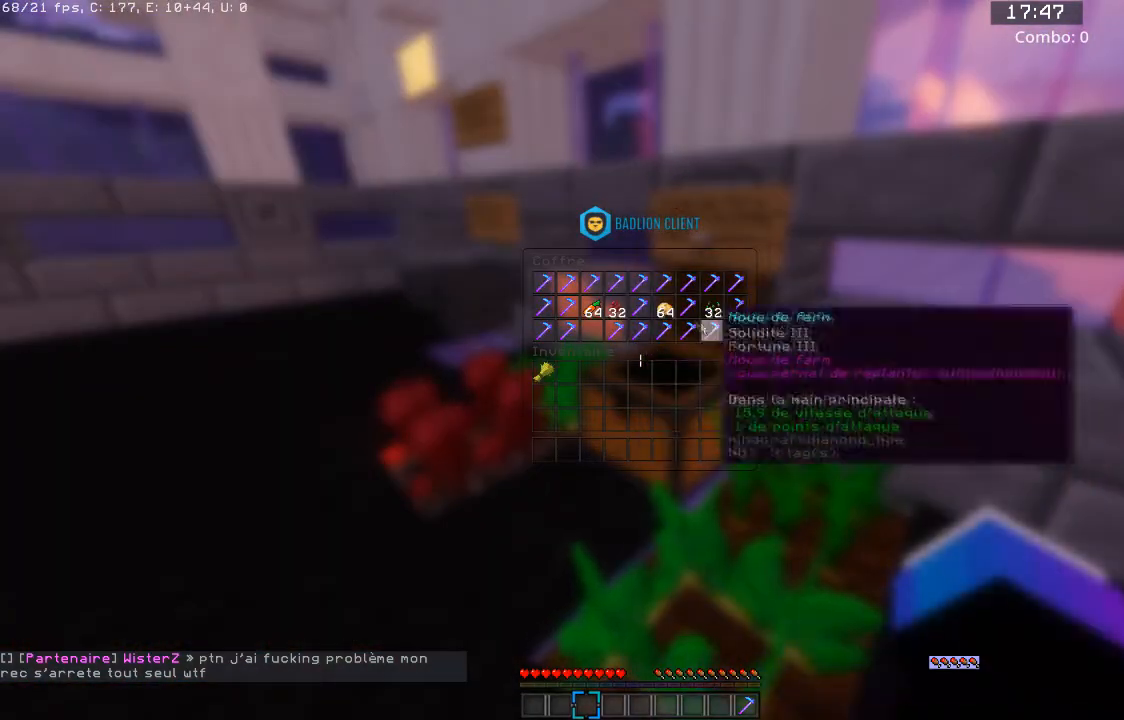
{"keys": [], "mouse": [], "events": []}
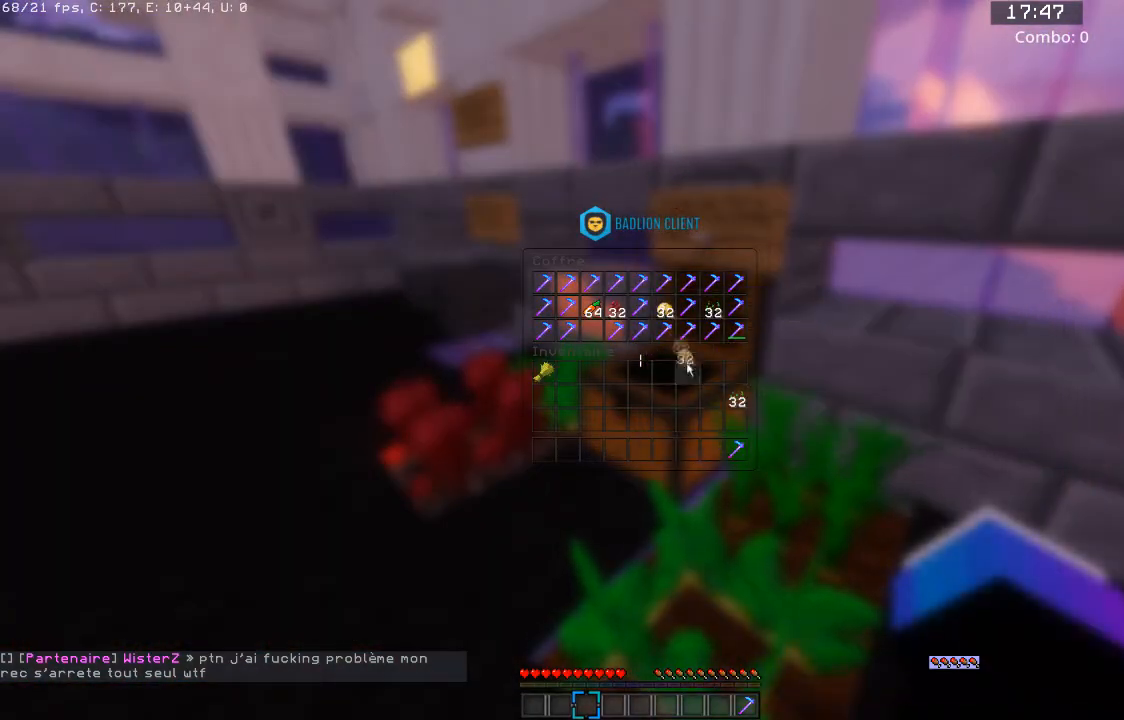
{"keys": [], "mouse": [], "events": []}
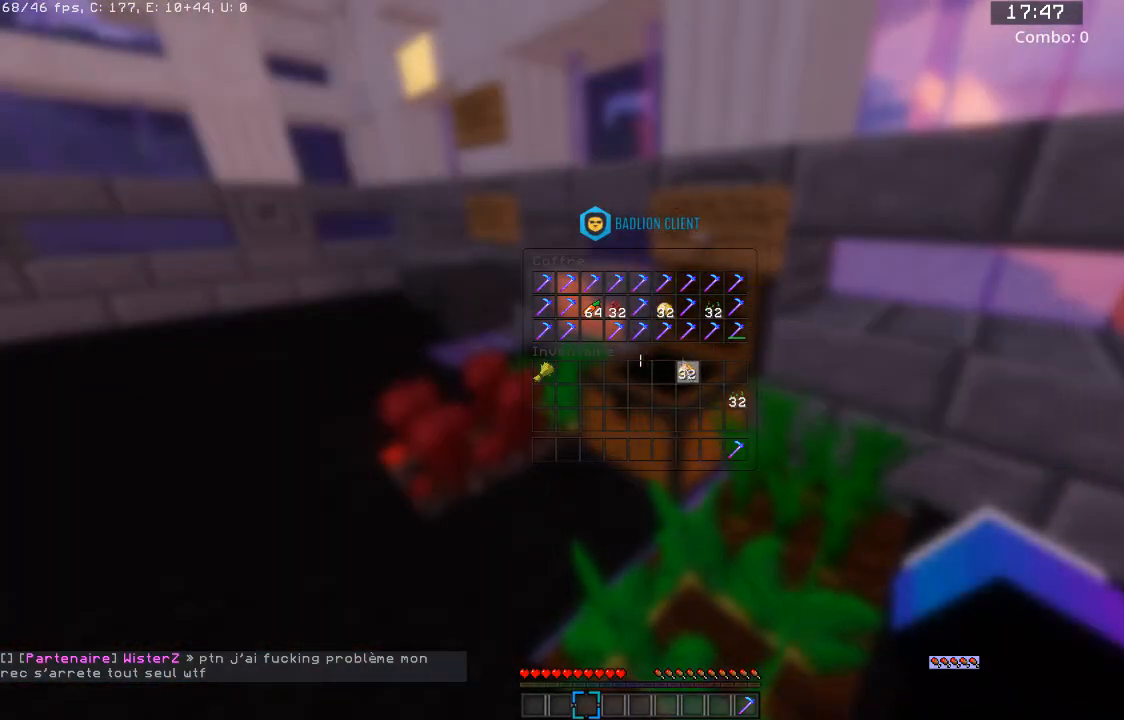
{"keys": [], "mouse": [], "events": []}
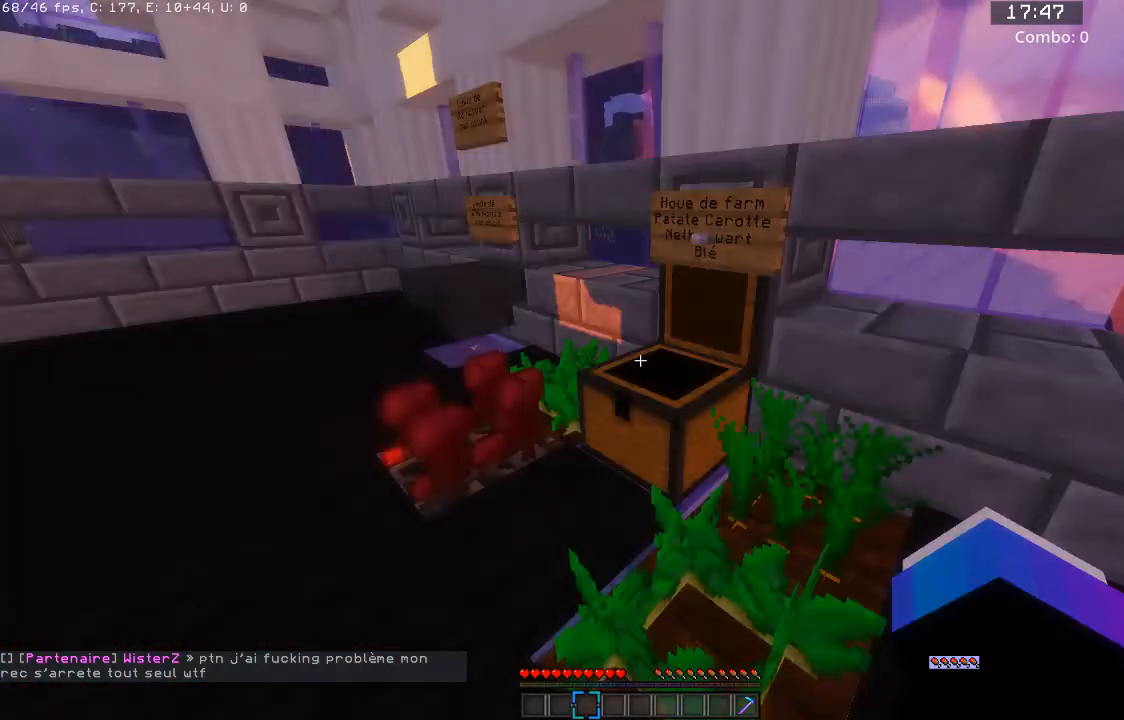
{"keys": ["s"], "mouse": [], "events": [[300, "s", "down"]]}
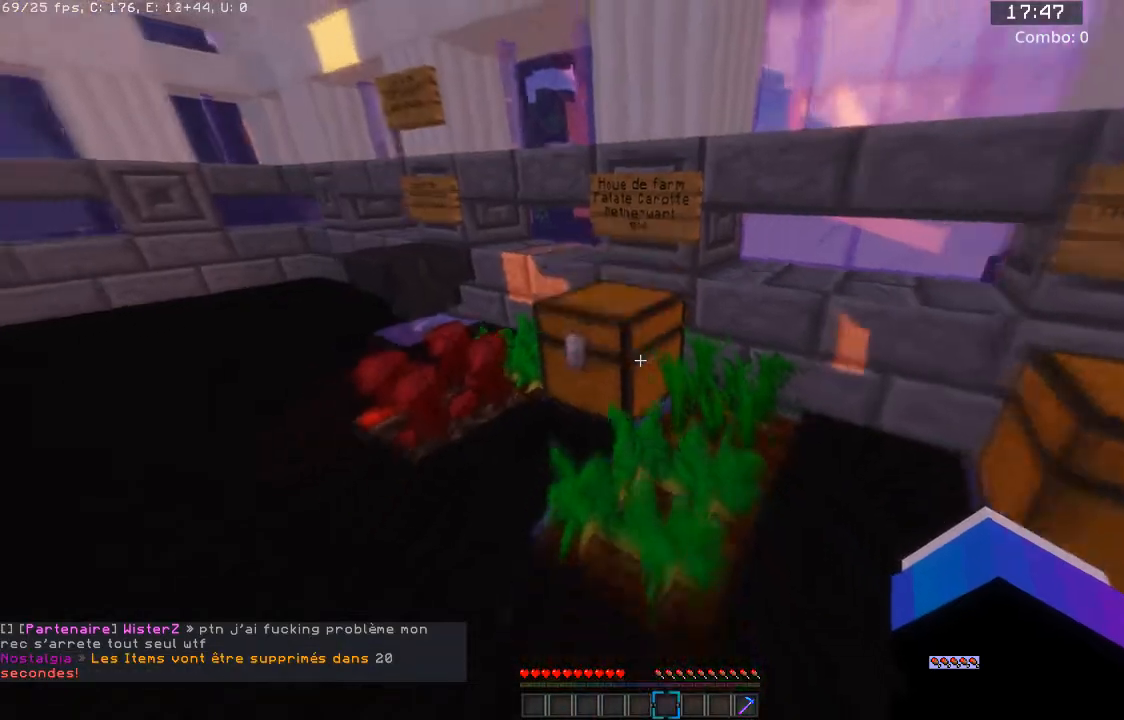
{"keys": [], "mouse": [], "events": [[100, "a", "down"], [134, "s", "up"], [200, "w", "down"], [300, "a", "up"], [467, "w", "up"]]}
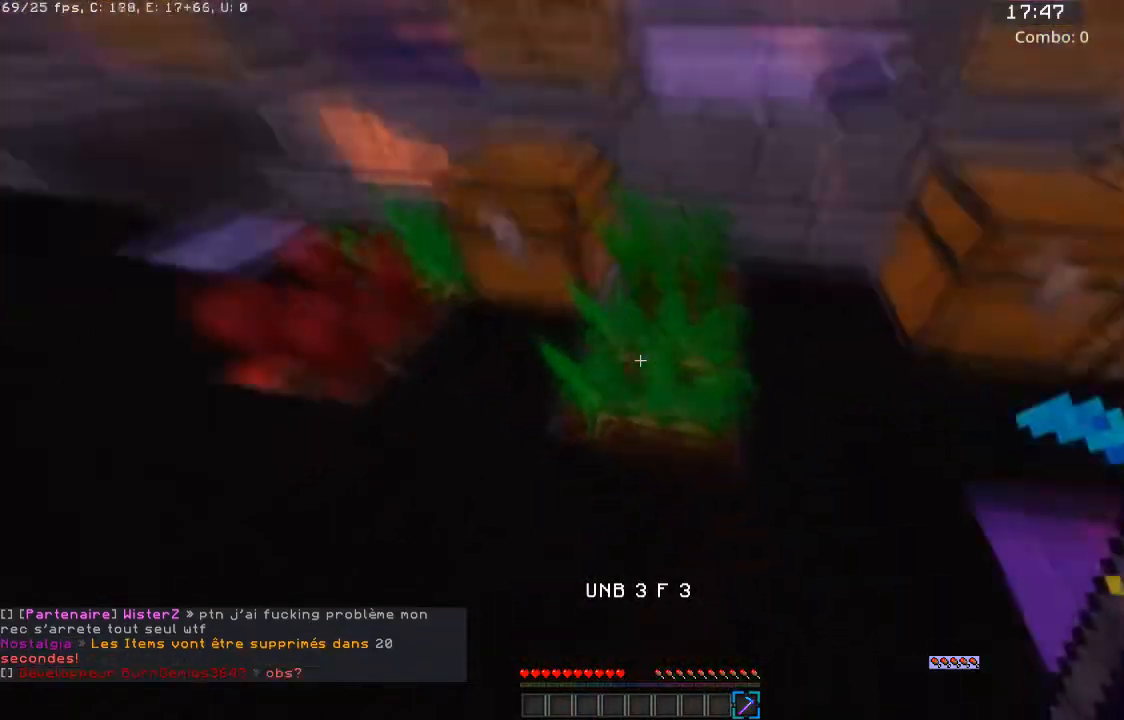
{"keys": ["w"], "mouse": ["right"], "events": [[100, "mouse_right", "down"], [233, "mouse_right", "up"], [233, "w", "down"], [367, "mouse_right", "down"]]}
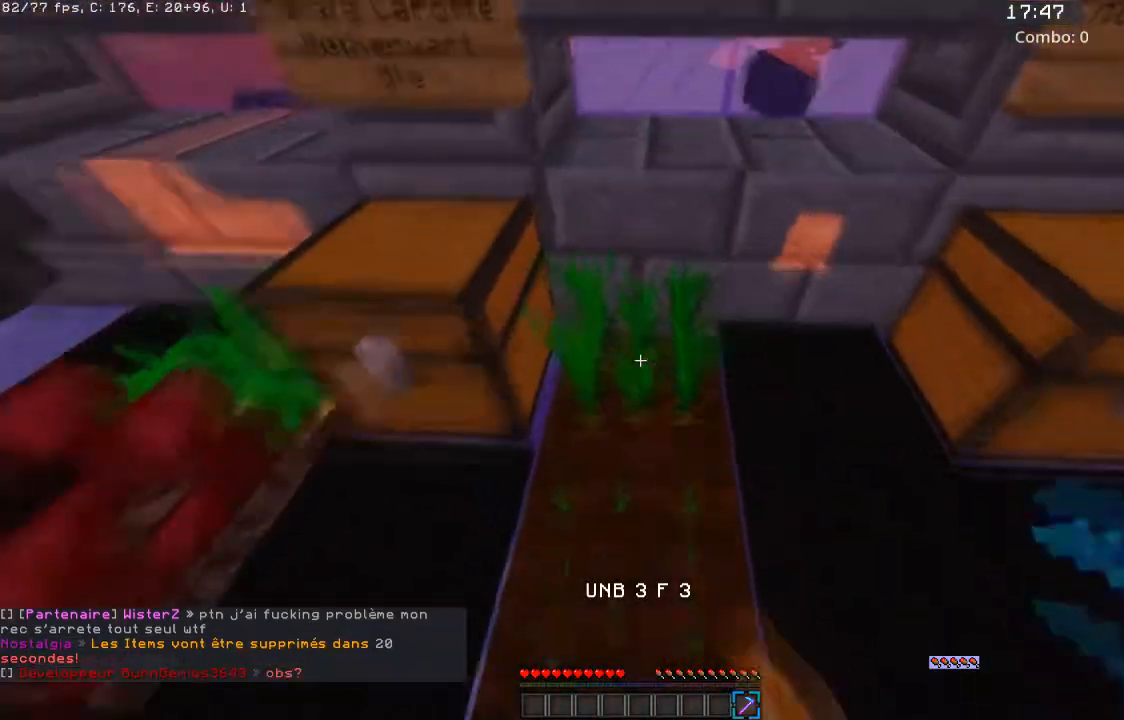
{"keys": [], "mouse": [], "events": [[100, "w", "up"], [501, "mouse_right", "up"]]}
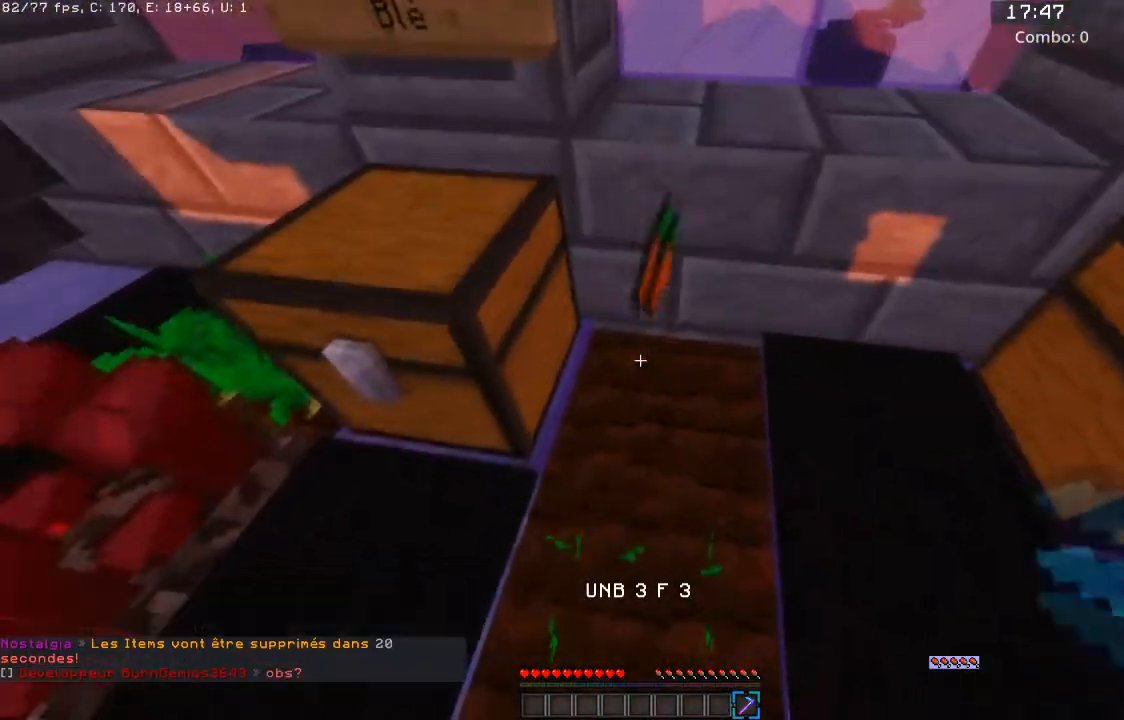
{"keys": [], "mouse": ["right"], "events": [[100, "d", "down"], [166, "w", "down"], [233, "mouse_right", "down"], [467, "d", "up"], [467, "w", "up"]]}
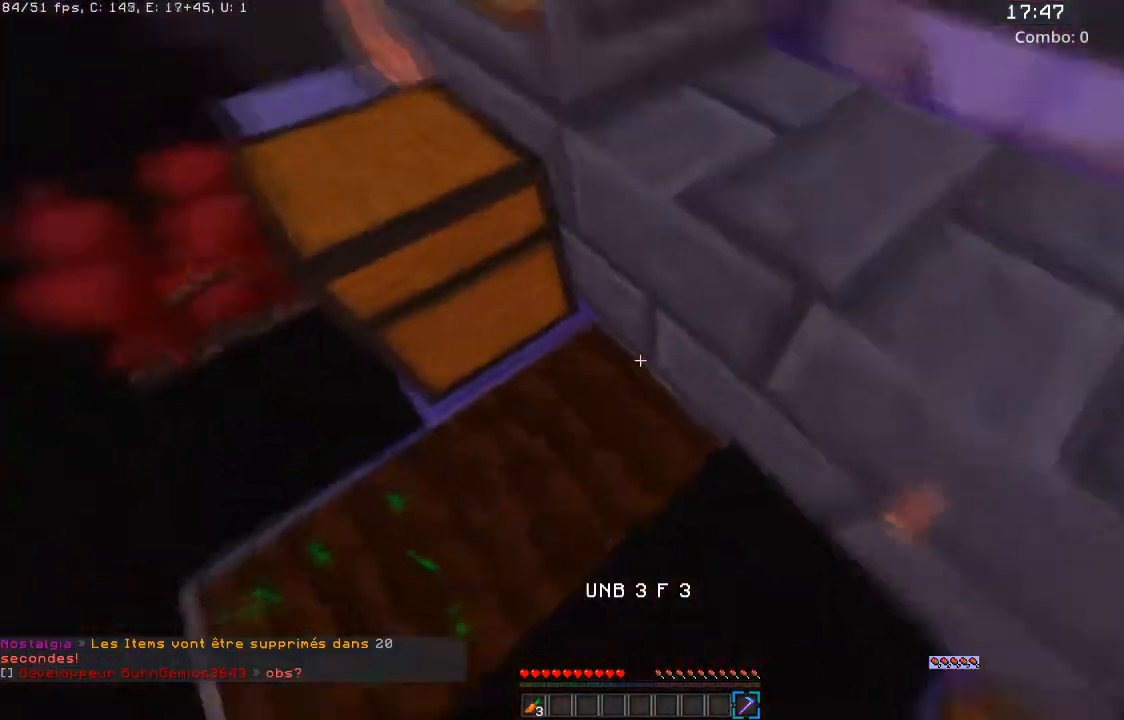
{"keys": [], "mouse": [], "events": [[33, "mouse_right", "up"]]}
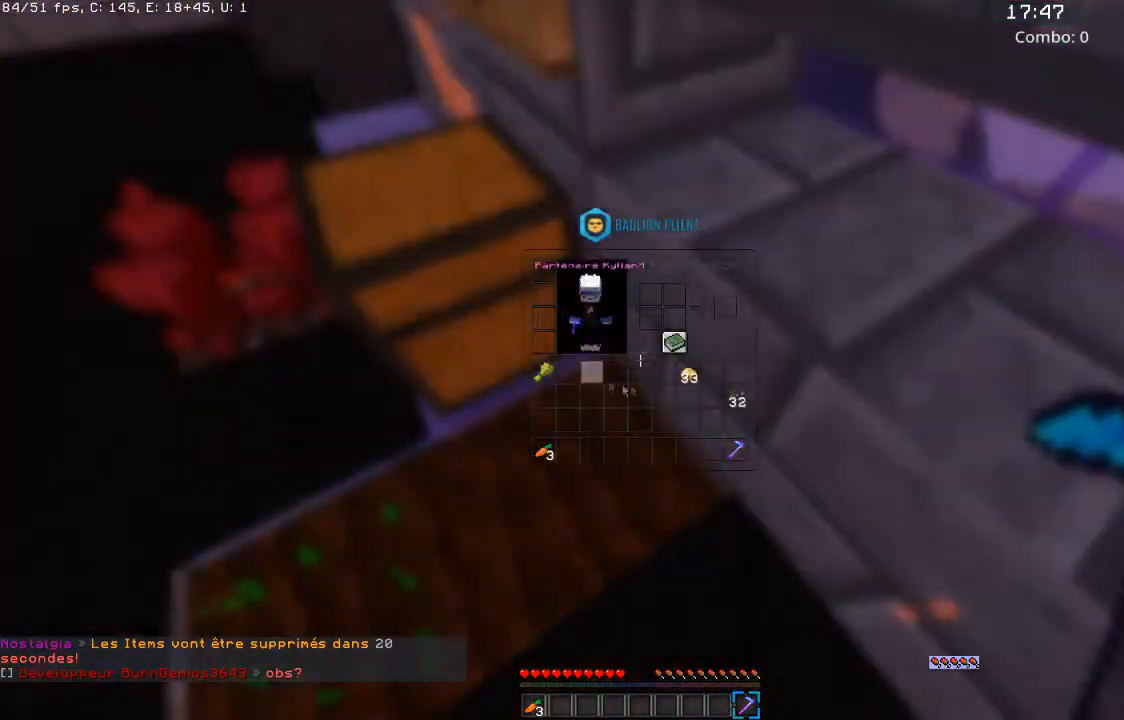
{"keys": ["s"], "mouse": [], "events": [[367, "s", "down"]]}
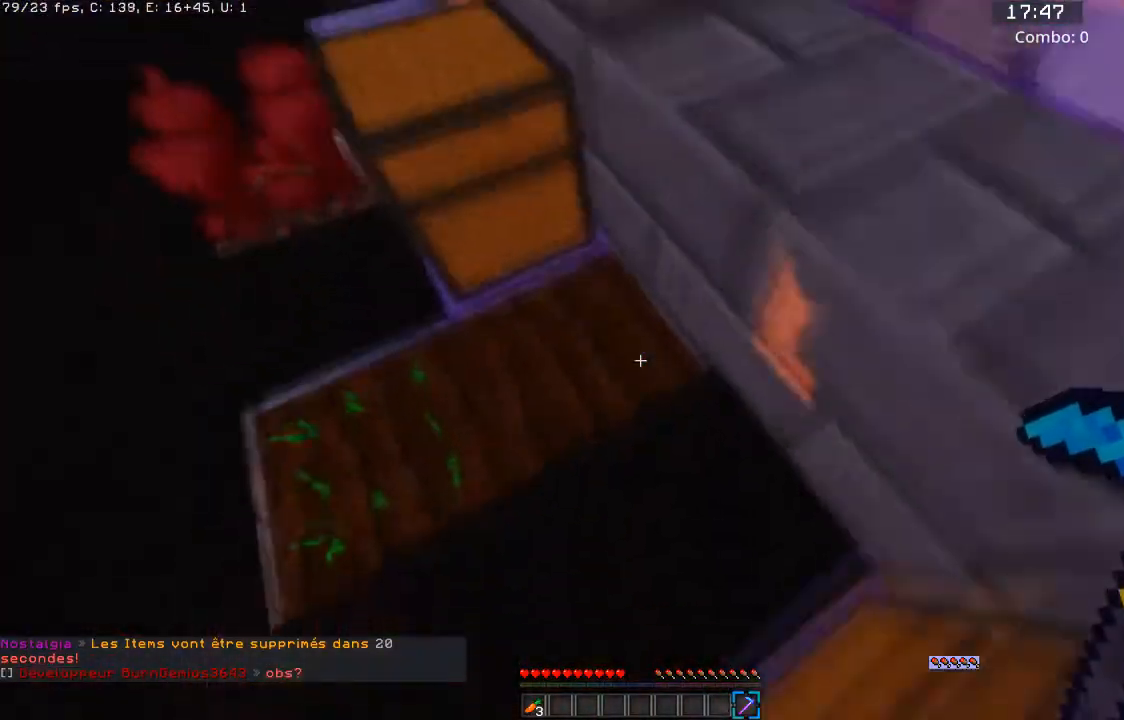
{"keys": [], "mouse": [], "events": [[34, "a", "down"], [100, "mouse_right", "down"], [100, "s", "up"], [234, "mouse_right", "up"], [267, "a", "up"]]}
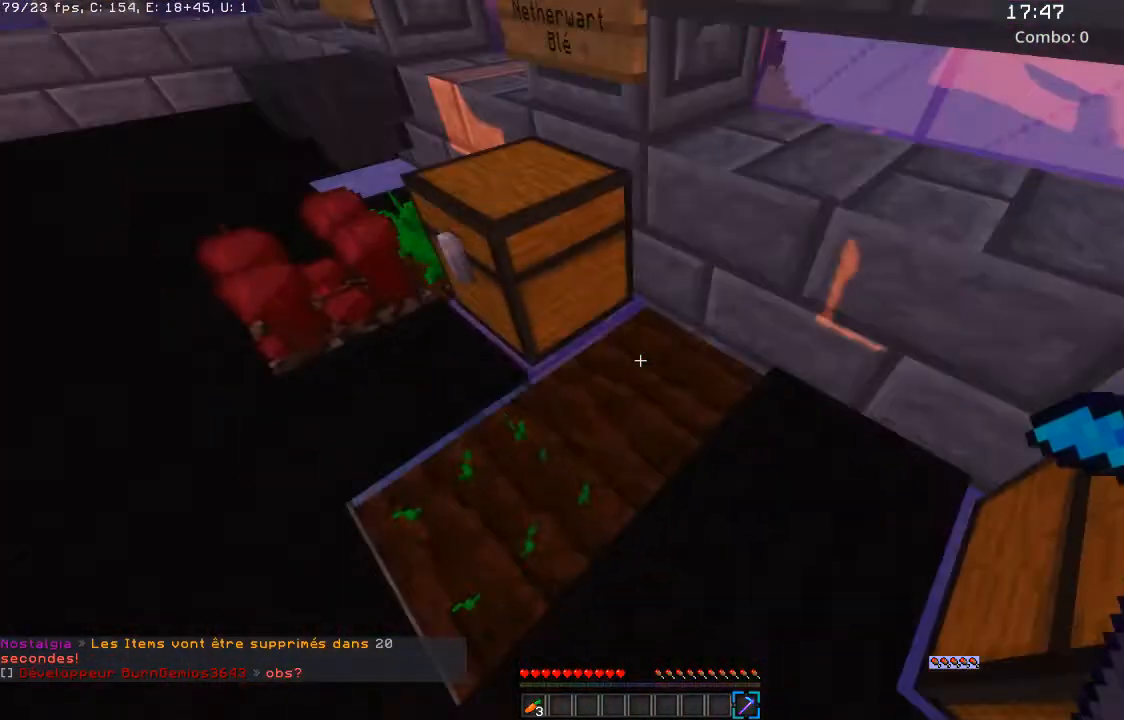
{"keys": [], "mouse": [], "events": [[133, "a", "down"], [133, "w", "down"], [367, "a", "up"], [400, "w", "up"]]}
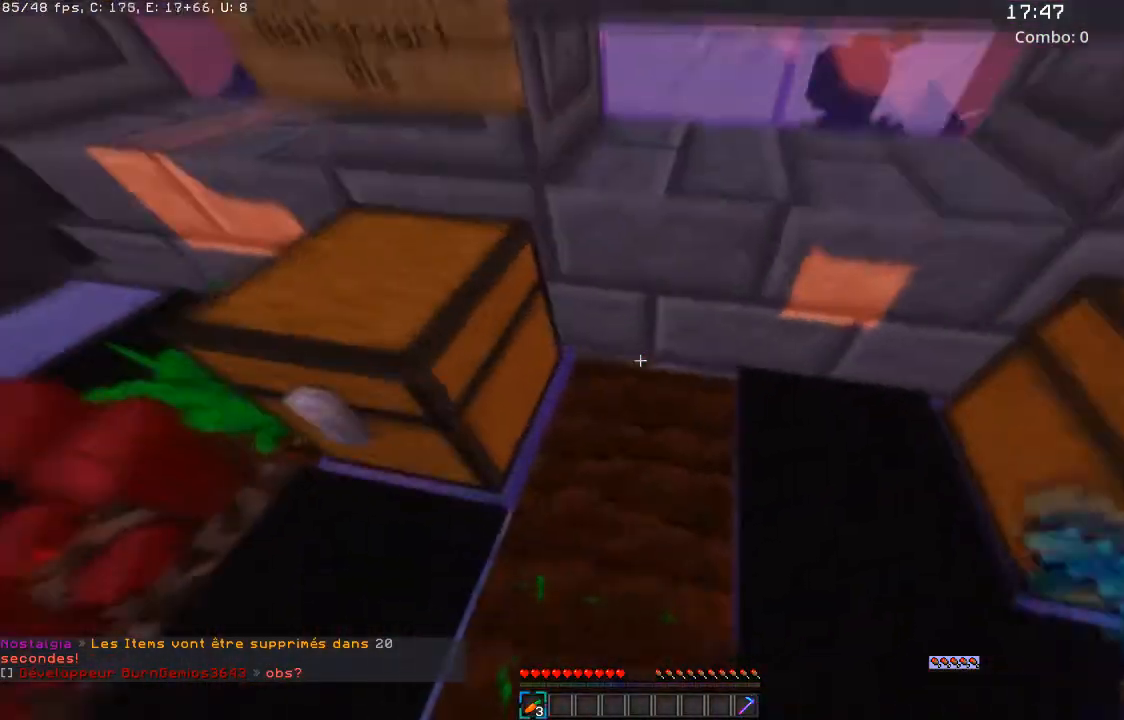
{"keys": ["a"], "mouse": [], "events": [[334, "mouse_right", "down"], [467, "a", "down"], [501, "mouse_right", "up"]]}
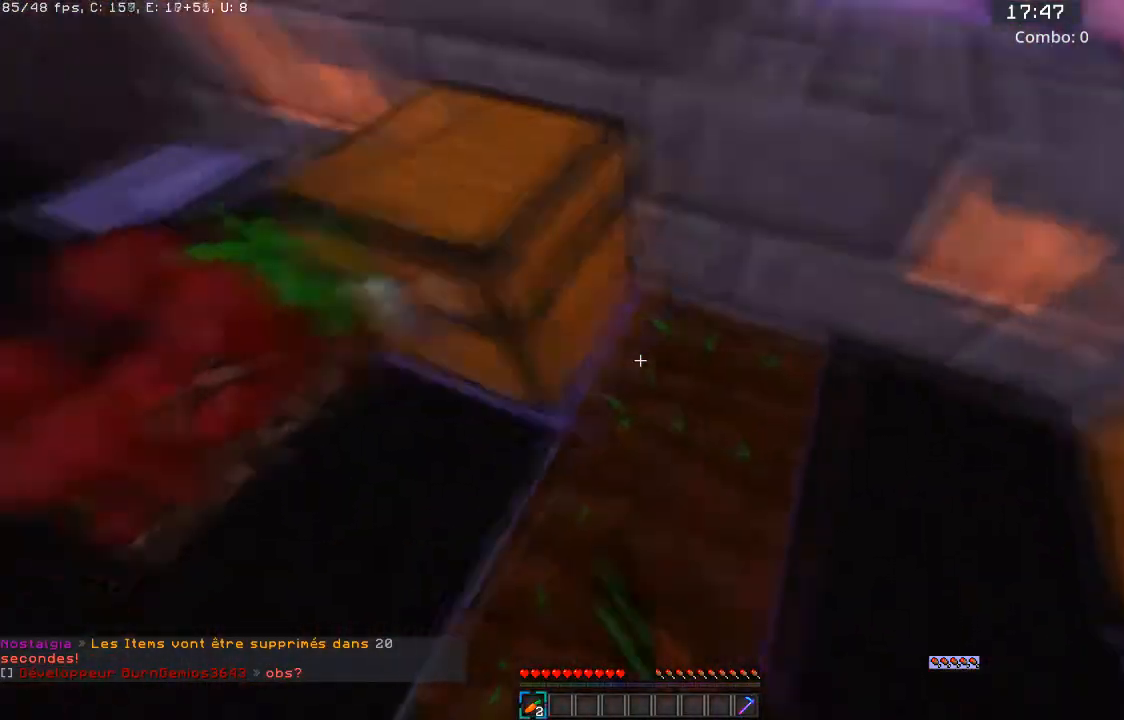
{"keys": ["a", "w"], "mouse": [], "events": [[66, "s", "down"], [166, "d", "down"], [300, "s", "up"], [333, "d", "up"], [367, "w", "down"]]}
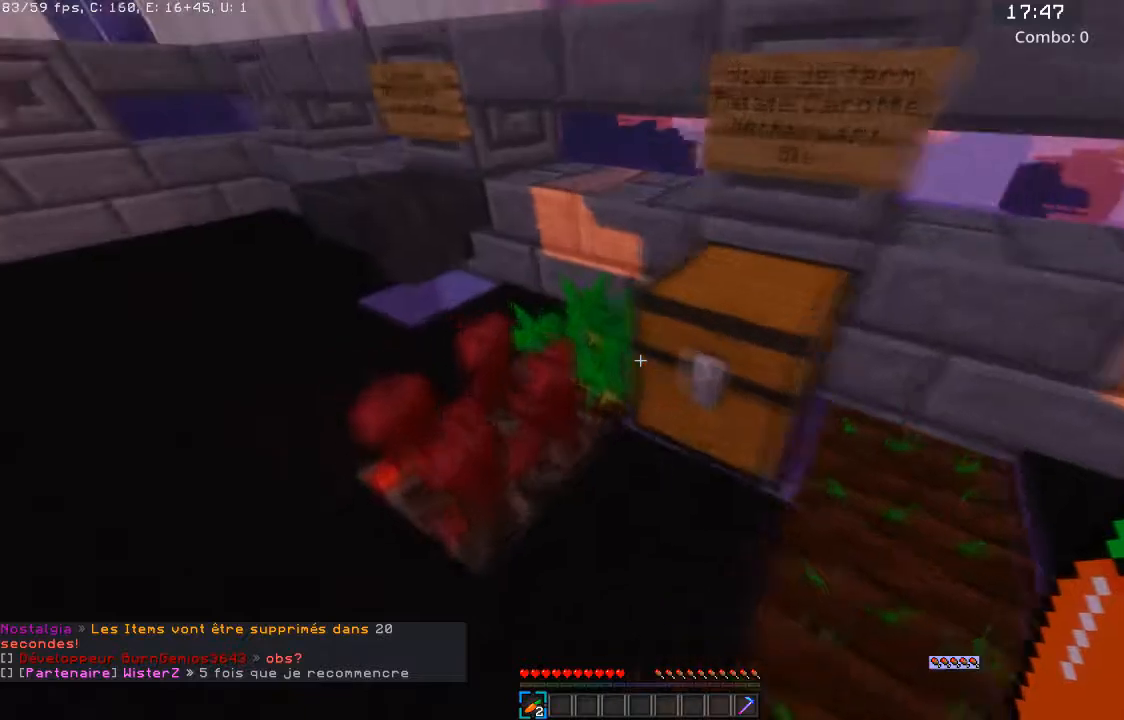
{"keys": ["d"], "mouse": [], "events": [[334, "a", "up"], [367, "w", "up"], [401, "d", "down"]]}
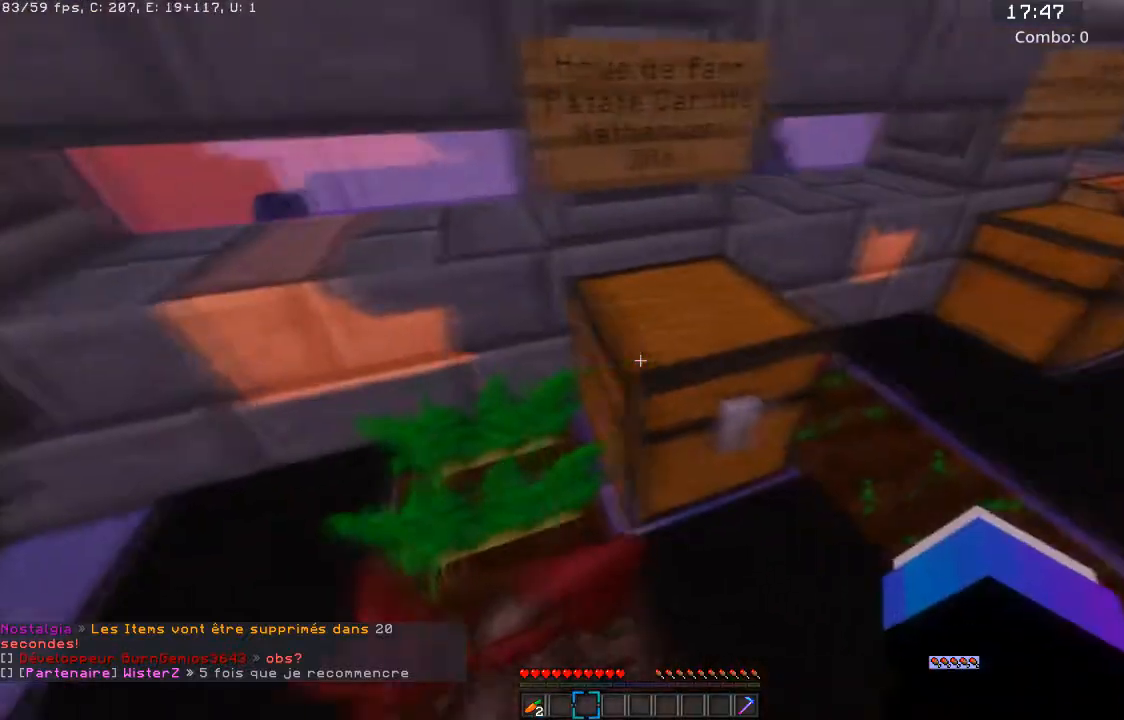
{"keys": [], "mouse": [], "events": [[66, "d", "up"], [100, "mouse_right", "down"], [200, "mouse_right", "up"]]}